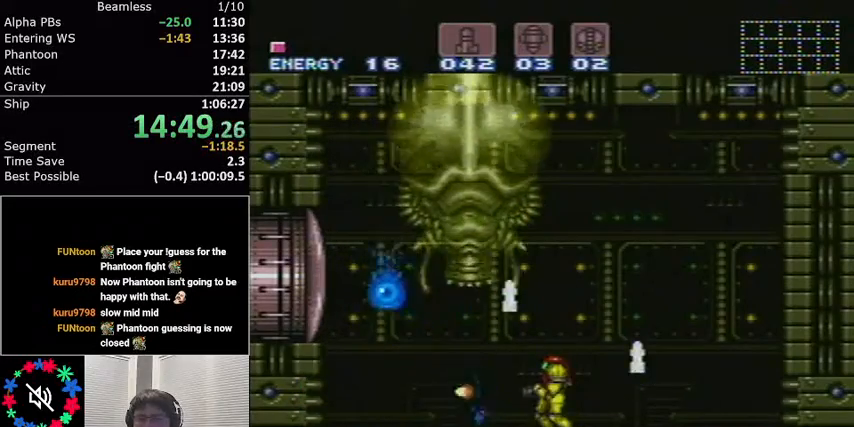
Gameplay with a controller (Nintendo layout); each line is a JSON object with the inputs held at the frame after it. "events" lists button and stick changes between this image and that frame as [ms after this image, input, new state], when the widget could be followed in between. Not read: L3 R3.
{"buttons": [], "events": [[233, "DPAD_RIGHT", "up"], [233, "L1", "up"]]}
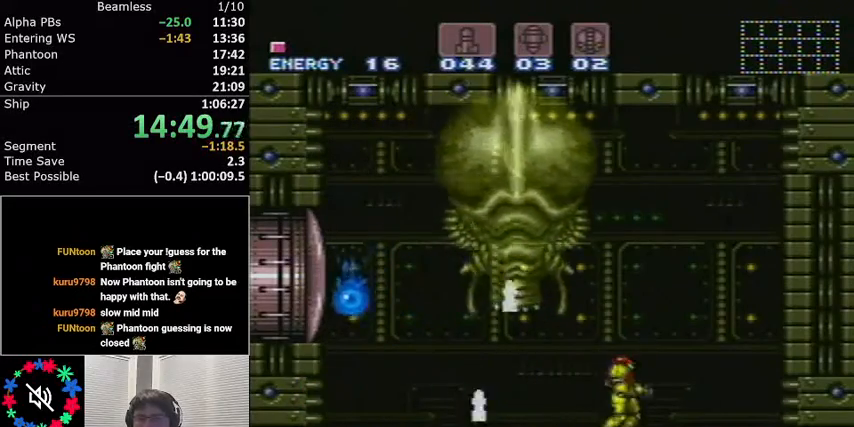
{"buttons": ["DPAD_UP"], "events": [[67, "DPAD_RIGHT", "down"], [134, "DPAD_RIGHT", "up"], [300, "DPAD_UP", "down"]]}
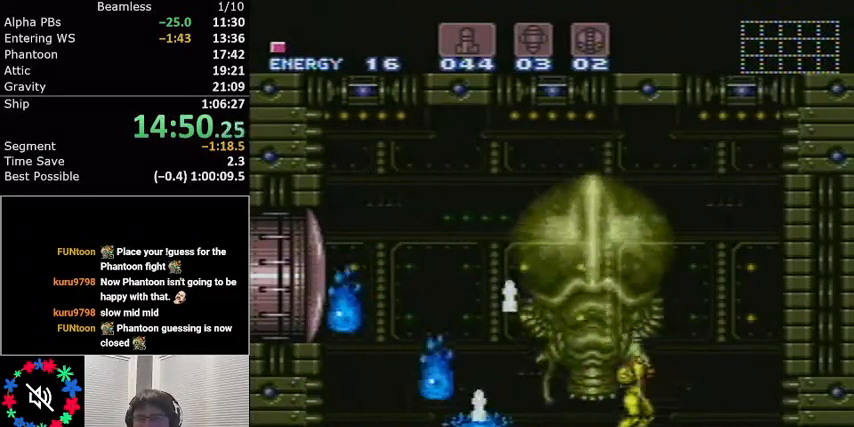
{"buttons": ["Y", "DPAD_UP"], "events": [[233, "X", "down"], [367, "X", "up"], [433, "Y", "down"]]}
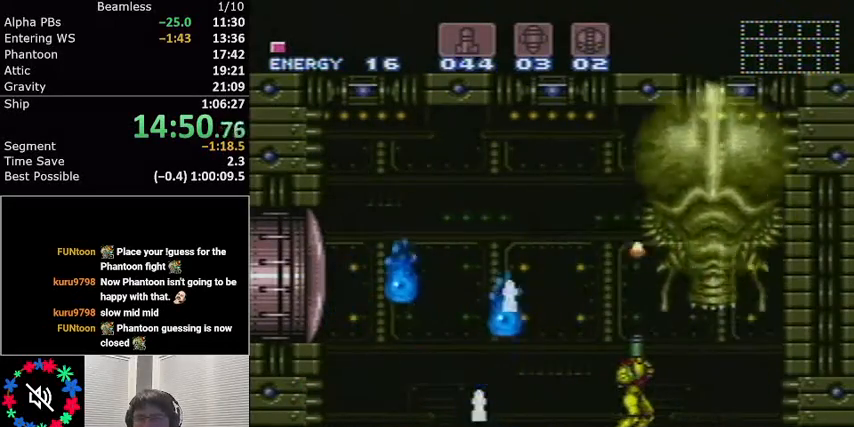
{"buttons": ["DPAD_UP"], "events": [[34, "Y", "up"], [100, "X", "down"], [200, "X", "up"], [267, "X", "down"], [367, "X", "up"], [401, "X", "down"], [467, "X", "up"]]}
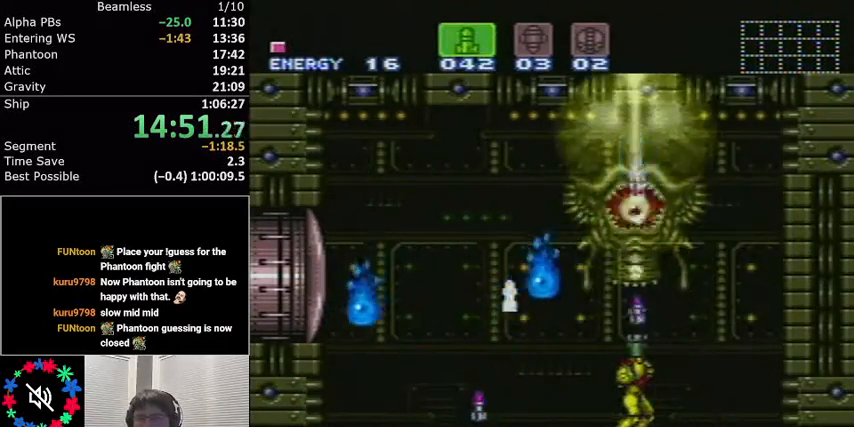
{"buttons": ["X"], "events": [[66, "DPAD_UP", "up"], [167, "DPAD_RIGHT", "down"], [300, "DPAD_RIGHT", "up"], [333, "DPAD_LEFT", "down"], [433, "X", "down"], [467, "DPAD_LEFT", "up"]]}
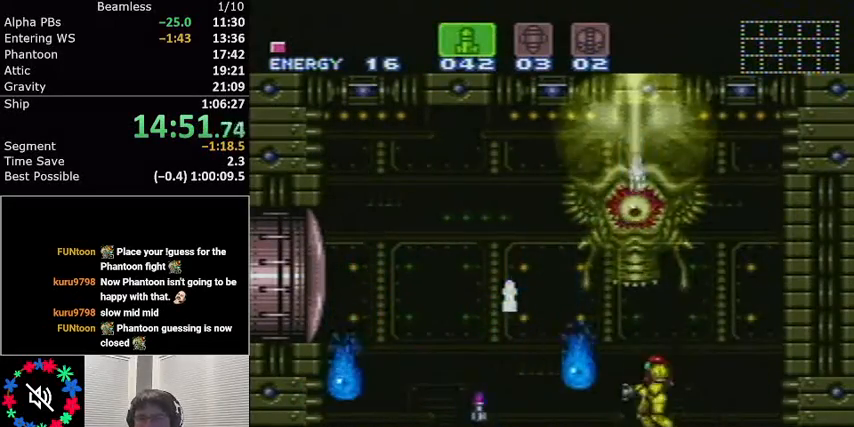
{"buttons": ["DPAD_RIGHT"], "events": [[34, "X", "up"], [100, "DPAD_LEFT", "down"], [200, "L1", "down"], [467, "DPAD_LEFT", "up"], [501, "DPAD_RIGHT", "down"], [501, "L1", "up"]]}
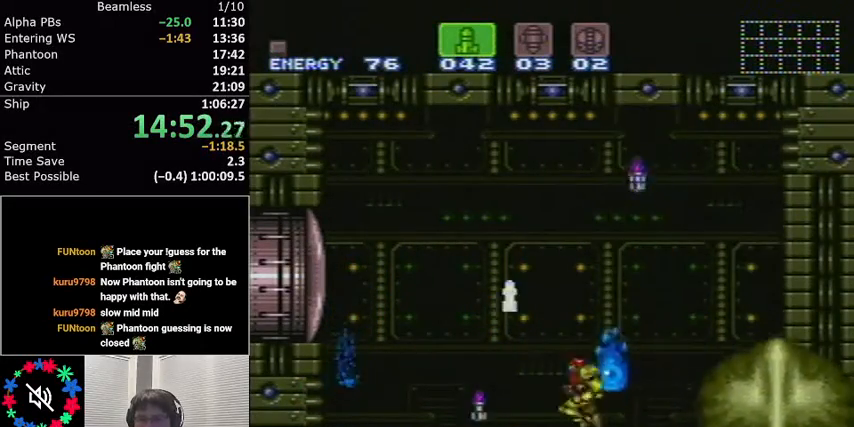
{"buttons": ["DPAD_RIGHT"], "events": [[66, "L1", "down"], [200, "X", "down"], [233, "DPAD_RIGHT", "up"], [233, "L1", "up"], [333, "X", "up"], [367, "X", "down"], [467, "DPAD_RIGHT", "down"], [467, "X", "up"]]}
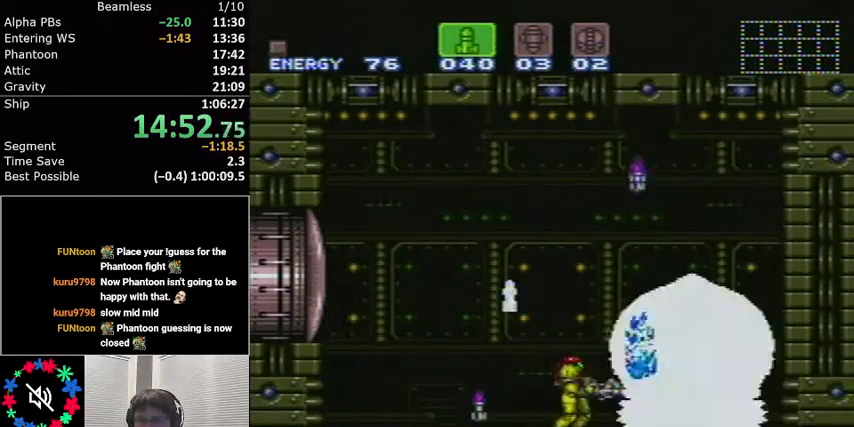
{"buttons": ["DPAD_LEFT"], "events": [[34, "L1", "down"], [34, "X", "down"], [100, "X", "up"], [300, "DPAD_RIGHT", "up"], [367, "L1", "up"], [401, "DPAD_LEFT", "down"]]}
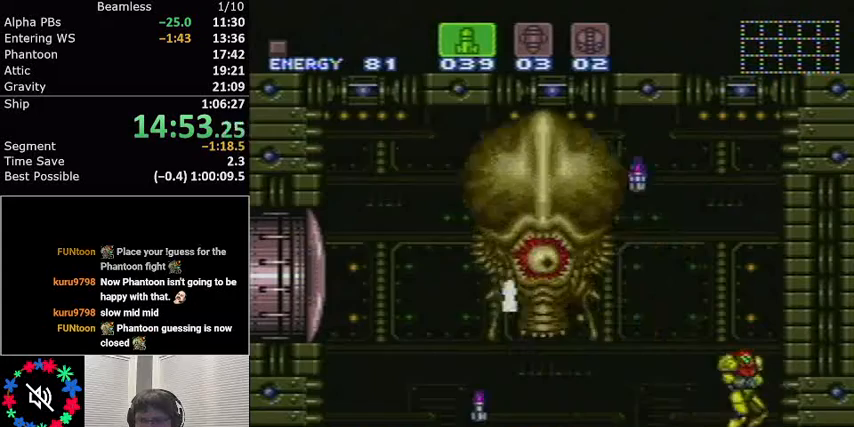
{"buttons": ["X", "DPAD_LEFT"], "events": [[33, "DPAD_LEFT", "up"], [300, "DPAD_LEFT", "down"], [300, "X", "down"], [400, "X", "up"], [467, "X", "down"]]}
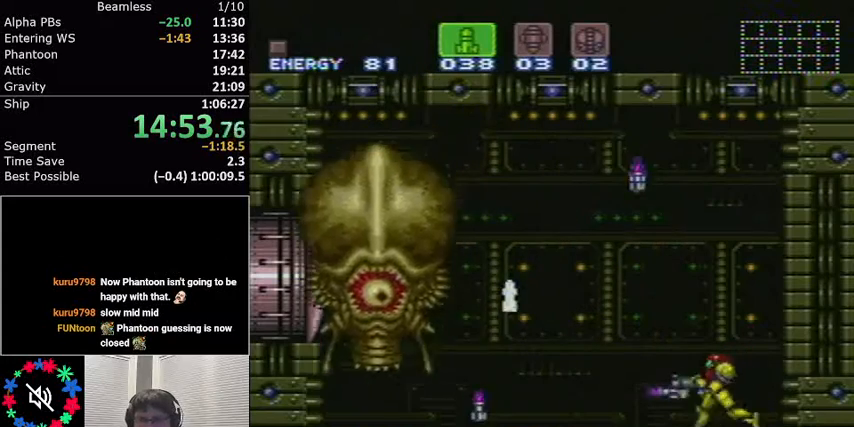
{"buttons": ["A", "L1"], "events": [[34, "X", "up"], [134, "X", "down"], [200, "X", "up"], [300, "L1", "down"], [367, "A", "down"], [434, "DPAD_LEFT", "up"]]}
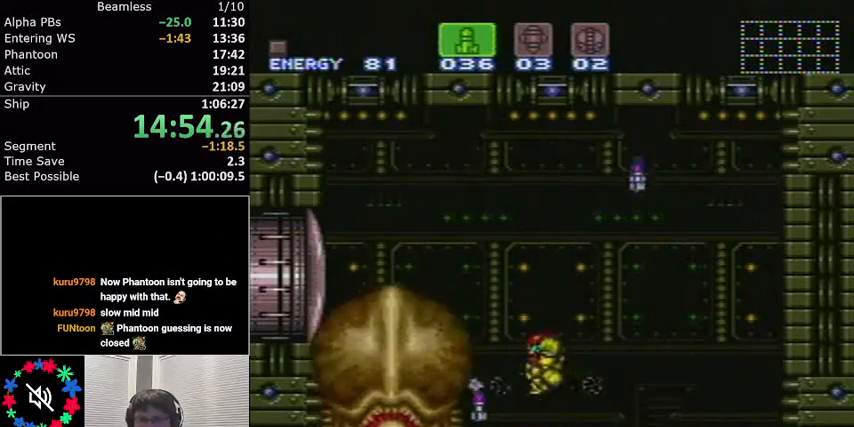
{"buttons": ["A", "L1", "DPAD_RIGHT"], "events": [[33, "DPAD_RIGHT", "down"]]}
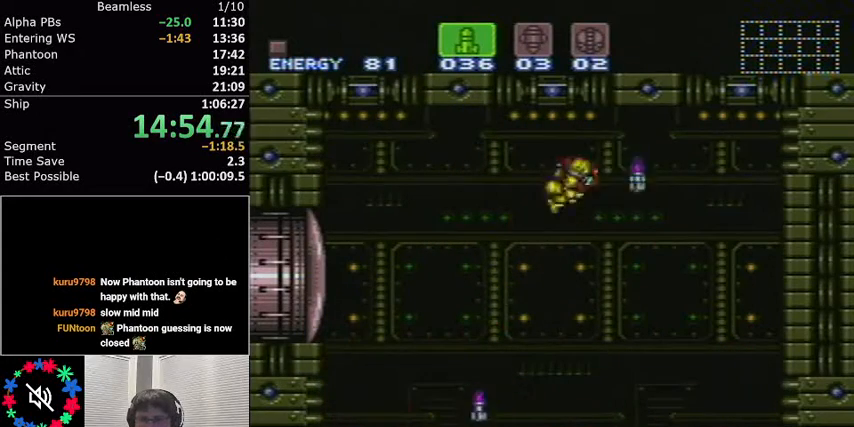
{"buttons": ["L1", "DPAD_LEFT"], "events": [[34, "DPAD_RIGHT", "up"], [100, "A", "up"], [200, "DPAD_LEFT", "down"]]}
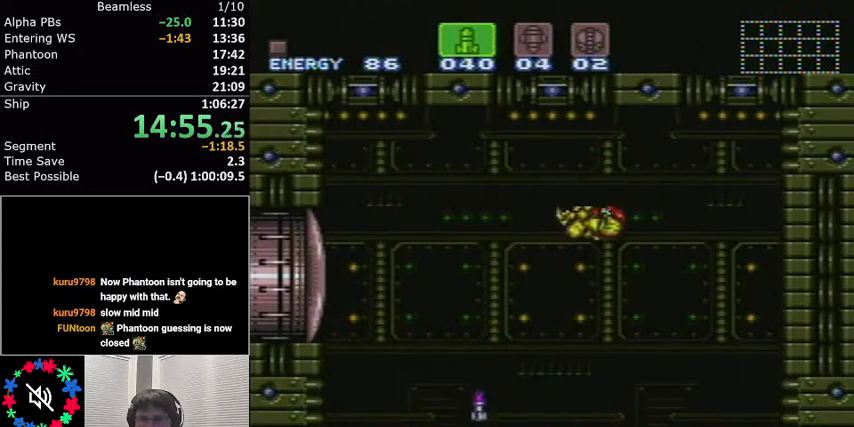
{"buttons": ["B", "L1", "DPAD_RIGHT"], "events": [[300, "DPAD_LEFT", "up"], [400, "DPAD_RIGHT", "down"], [467, "B", "down"]]}
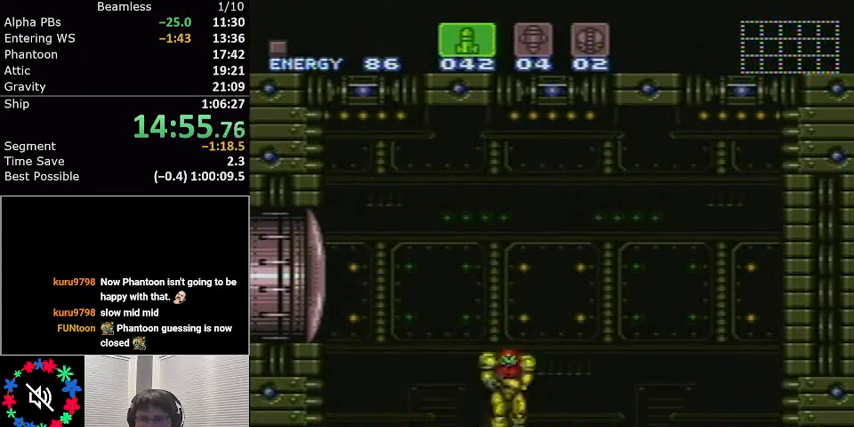
{"buttons": ["DPAD_LEFT"], "events": [[134, "B", "up"], [434, "DPAD_RIGHT", "up"], [467, "L1", "up"], [501, "DPAD_LEFT", "down"]]}
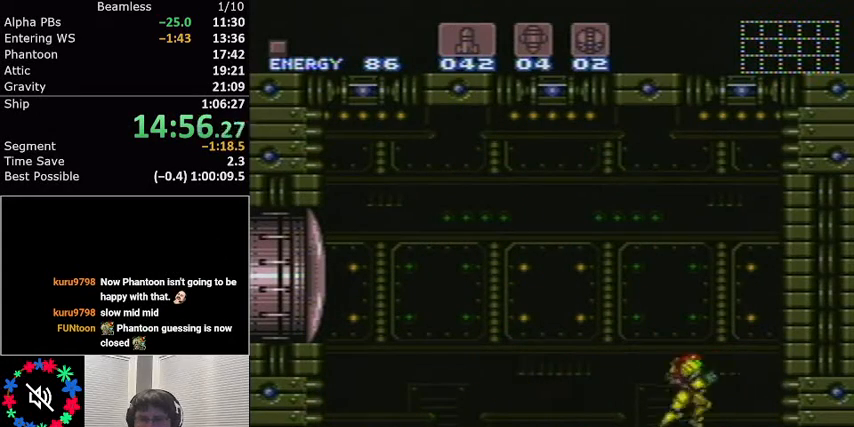
{"buttons": ["R1"], "events": [[33, "R1", "down"], [333, "DPAD_LEFT", "up"]]}
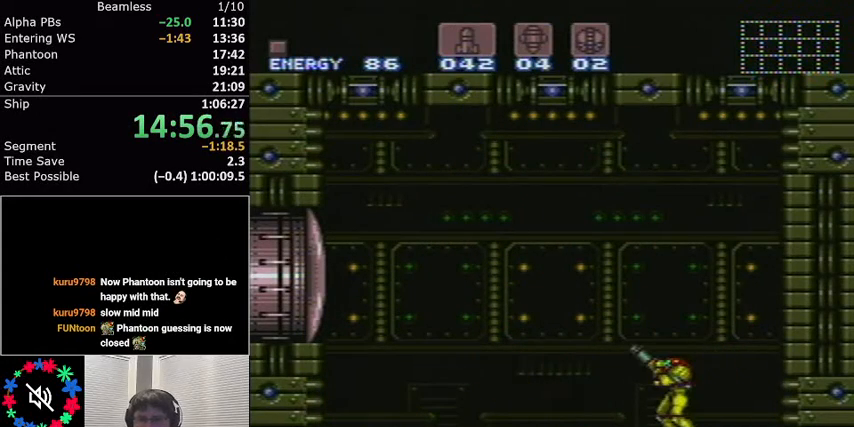
{"buttons": [], "events": [[501, "R1", "up"]]}
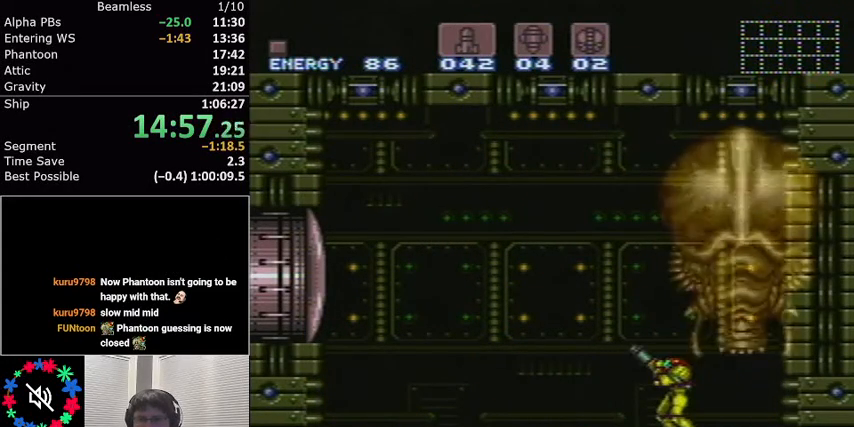
{"buttons": ["DPAD_UP"], "events": [[33, "DPAD_UP", "down"]]}
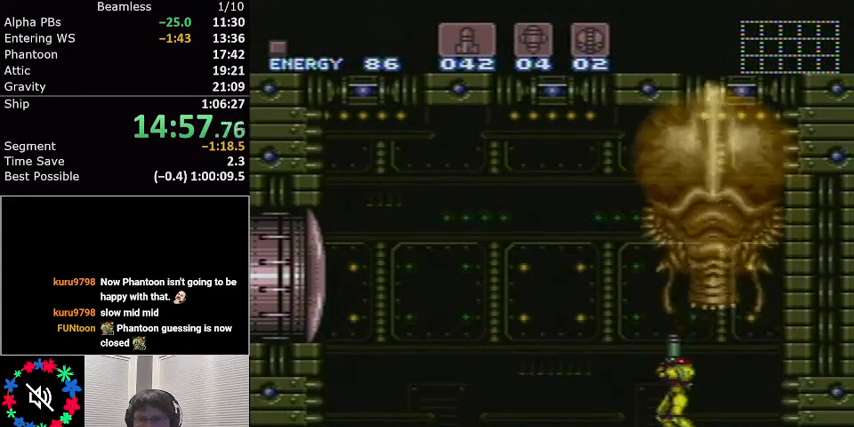
{"buttons": ["L1", "DPAD_RIGHT"], "events": [[100, "X", "down"], [267, "DPAD_UP", "up"], [267, "X", "up"], [367, "DPAD_RIGHT", "down"], [367, "L1", "down"]]}
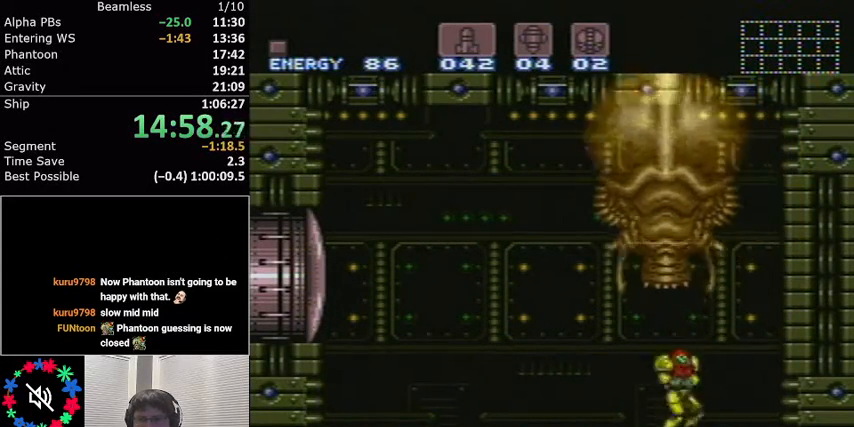
{"buttons": [], "events": [[200, "DPAD_RIGHT", "up"], [233, "L1", "up"], [300, "DPAD_LEFT", "down"], [400, "DPAD_LEFT", "up"]]}
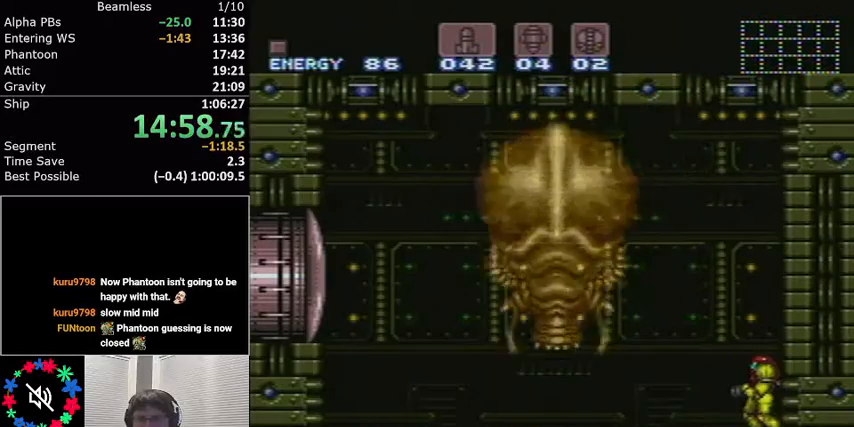
{"buttons": ["X"], "events": [[234, "X", "down"], [334, "X", "up"], [434, "X", "down"]]}
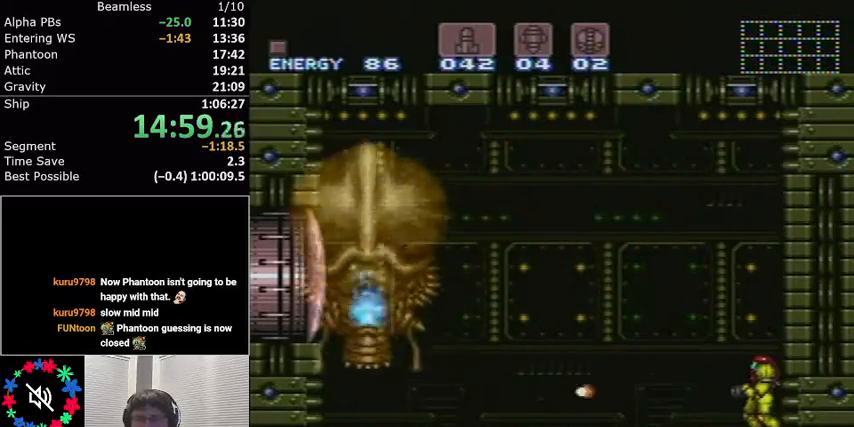
{"buttons": [], "events": [[33, "X", "up"], [167, "X", "down"], [300, "X", "up"], [400, "X", "down"], [467, "X", "up"]]}
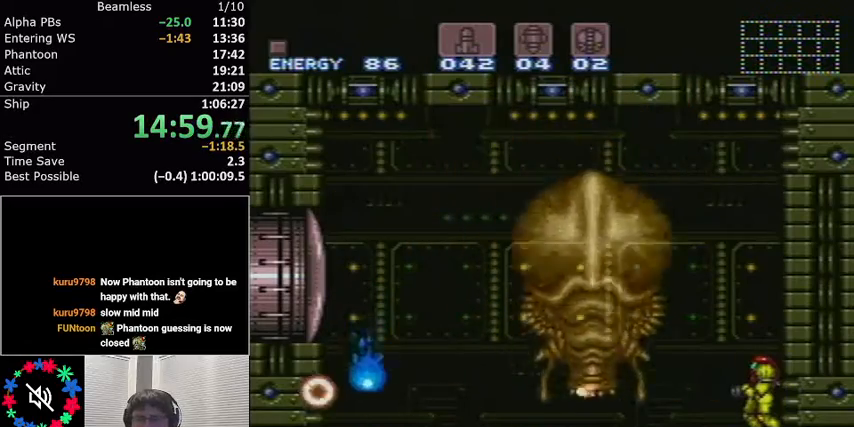
{"buttons": [], "events": [[67, "X", "down"], [167, "X", "up"], [267, "X", "down"], [334, "X", "up"], [434, "X", "down"], [501, "X", "up"]]}
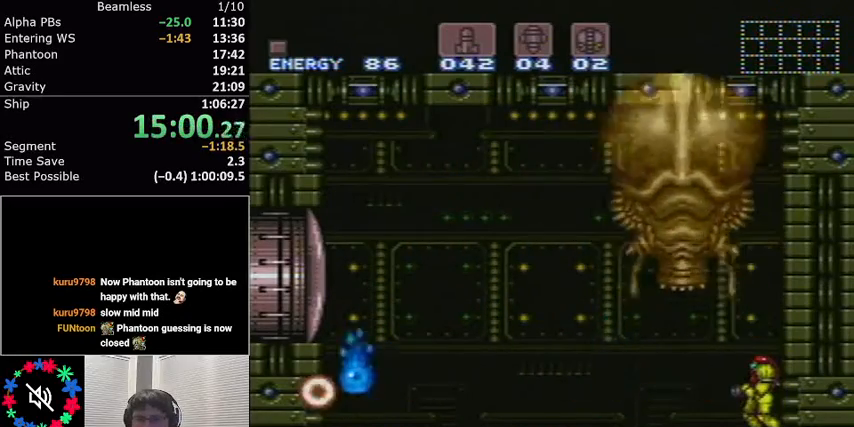
{"buttons": [], "events": [[167, "X", "down"], [233, "X", "up"], [333, "X", "down"], [433, "X", "up"]]}
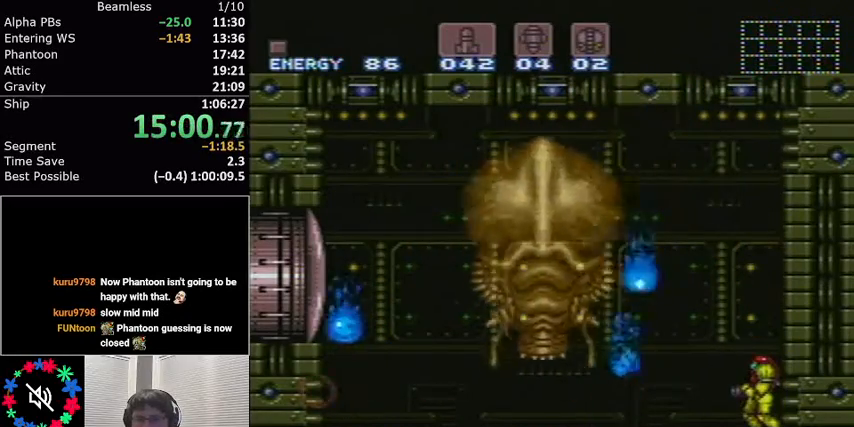
{"buttons": ["DPAD_LEFT"], "events": [[267, "X", "down"], [334, "X", "up"], [401, "DPAD_LEFT", "down"]]}
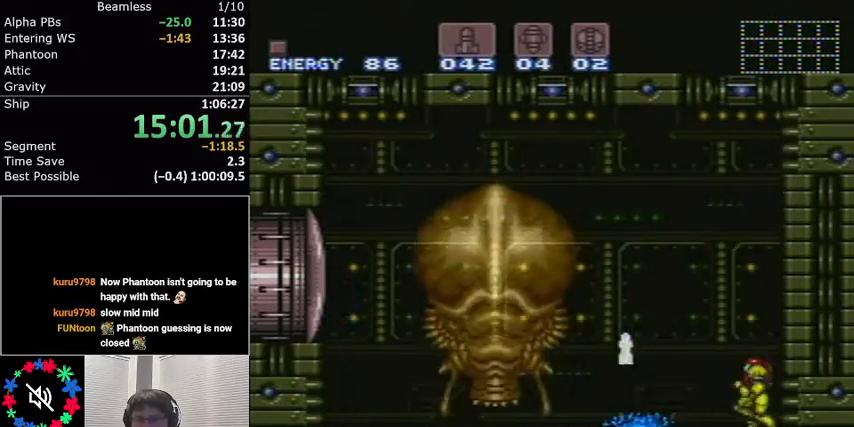
{"buttons": ["DPAD_LEFT"], "events": [[33, "DPAD_LEFT", "up"], [33, "X", "down"], [133, "X", "up"], [200, "X", "down"], [300, "X", "up"], [367, "X", "down"], [400, "DPAD_LEFT", "down"], [433, "X", "up"]]}
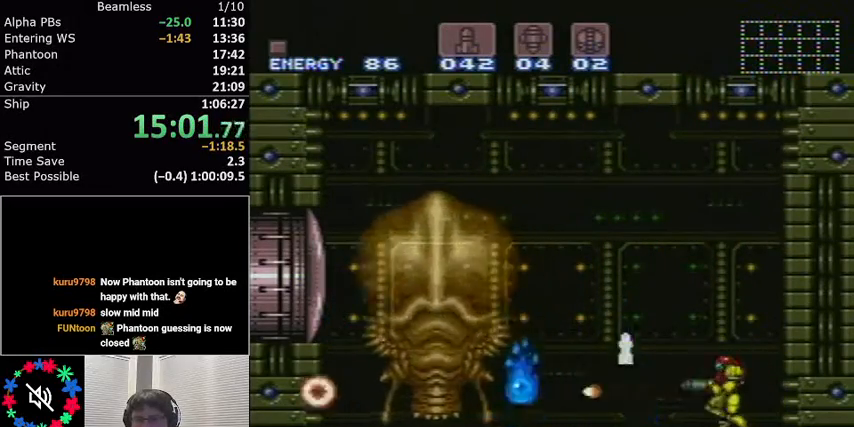
{"buttons": [], "events": [[34, "X", "down"], [100, "DPAD_LEFT", "up"], [100, "X", "up"], [200, "X", "down"], [267, "DPAD_LEFT", "down"], [300, "X", "up"], [401, "X", "down"], [467, "DPAD_LEFT", "up"], [467, "X", "up"]]}
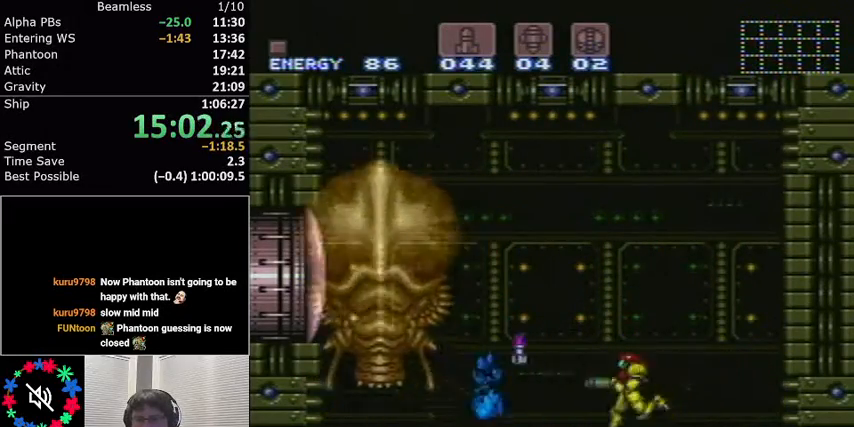
{"buttons": ["R1", "DPAD_RIGHT"], "events": [[100, "DPAD_LEFT", "down"], [100, "X", "down"], [133, "X", "up"], [267, "DPAD_LEFT", "up"], [300, "R1", "down"], [400, "DPAD_RIGHT", "down"]]}
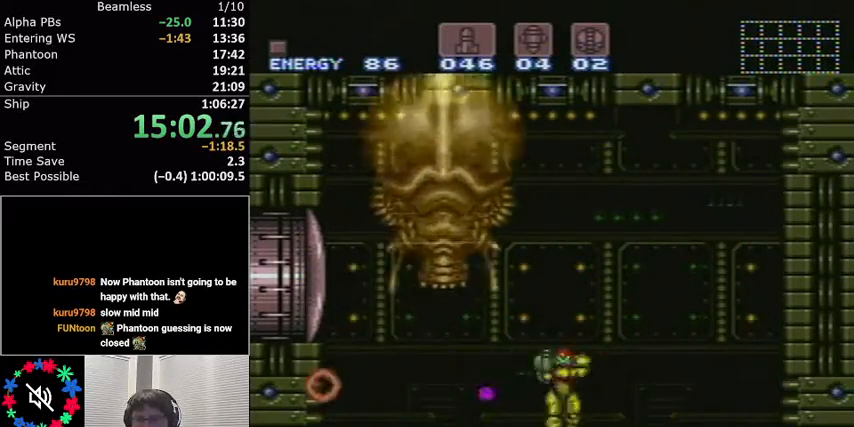
{"buttons": ["R1"], "events": [[34, "DPAD_RIGHT", "up"], [367, "X", "down"], [467, "X", "up"]]}
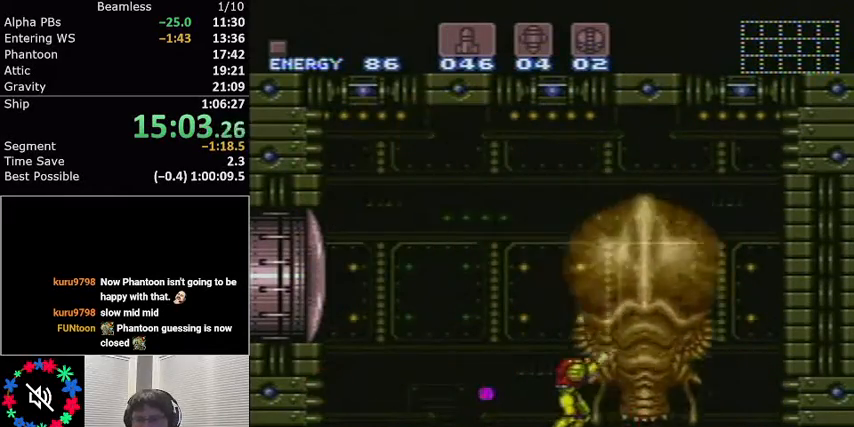
{"buttons": [], "events": [[66, "Y", "down"], [267, "X", "down"], [300, "X", "up"], [367, "Y", "up"], [400, "R1", "up"]]}